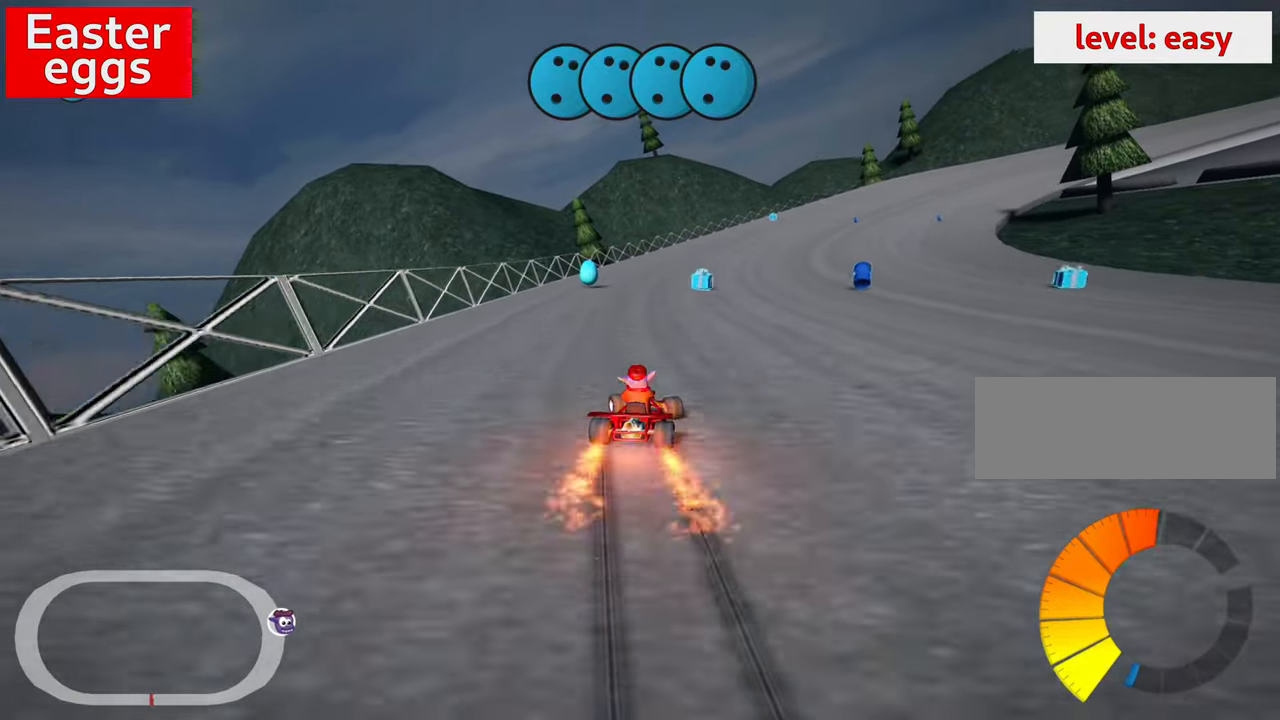
Gameplay with keyboard; each line is a JSON object with the keys held at the frame after it. "events" lists presses ("down") and releases ("up") of "down", "fire", "flag", "left", "look", "nitro", "right", "skid" and "up" between this image and that frame as [ms after this image, input, new state], when the widget could be followed in between. No other keys are recorded. Mouse input is not recorded. Key names are as the overlay labels them; some are game actions (e.g. jump) rather than physical keys.
{"keys": ["nitro", "right", "up"], "events": [[33, "nitro", "down"], [33, "skid", "up"], [166, "left", "up"], [400, "right", "down"]]}
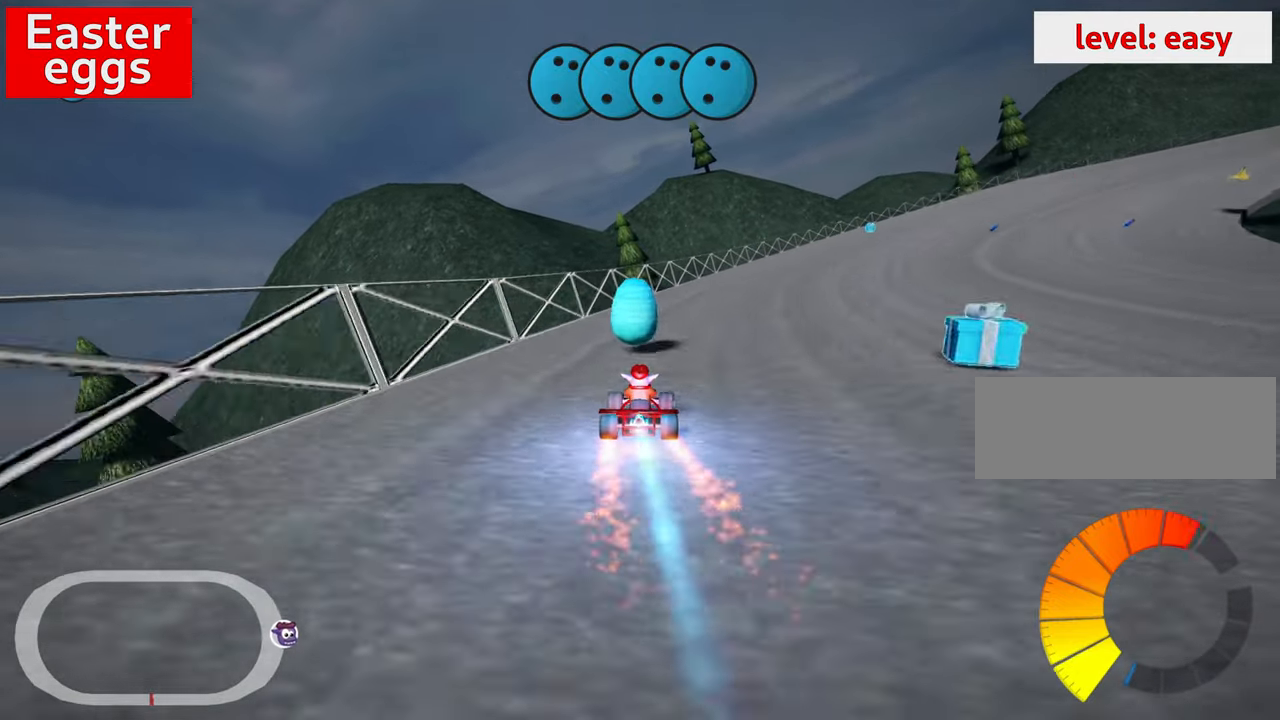
{"keys": [], "events": [[66, "fire", "down"], [66, "nitro", "up"], [83, "up", "up"], [333, "fire", "up"], [416, "right", "up"]]}
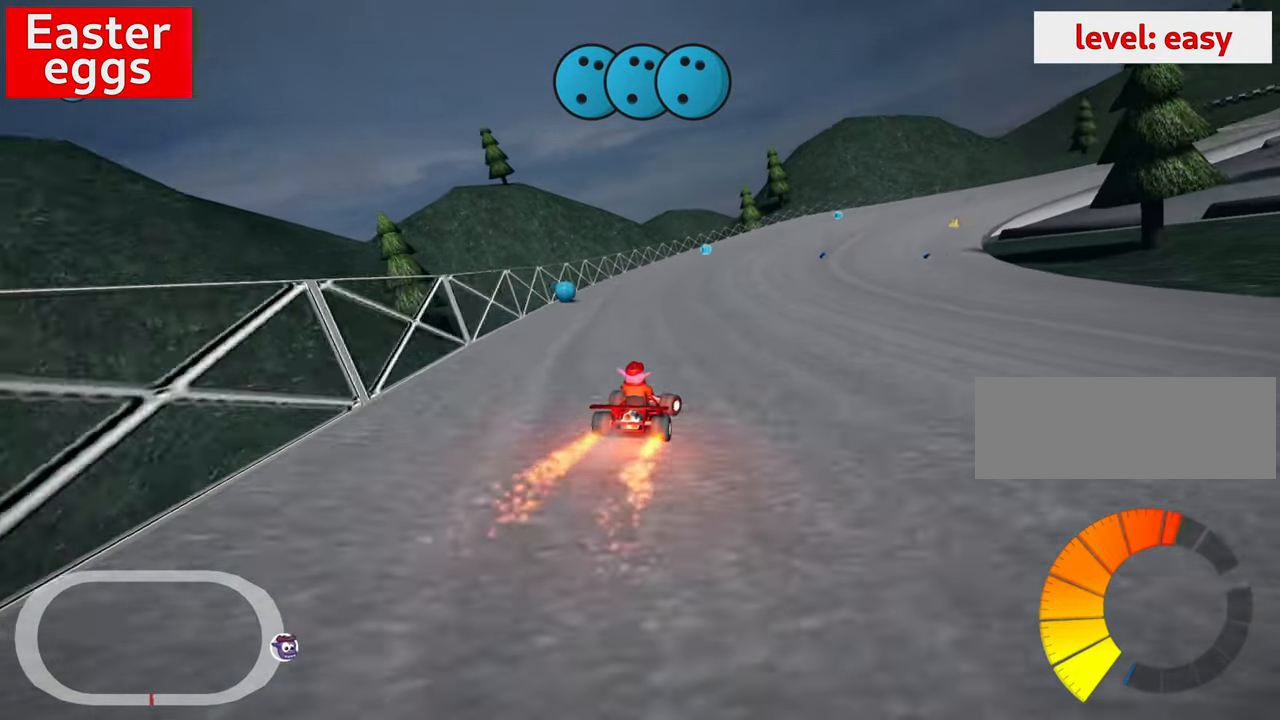
{"keys": [], "events": []}
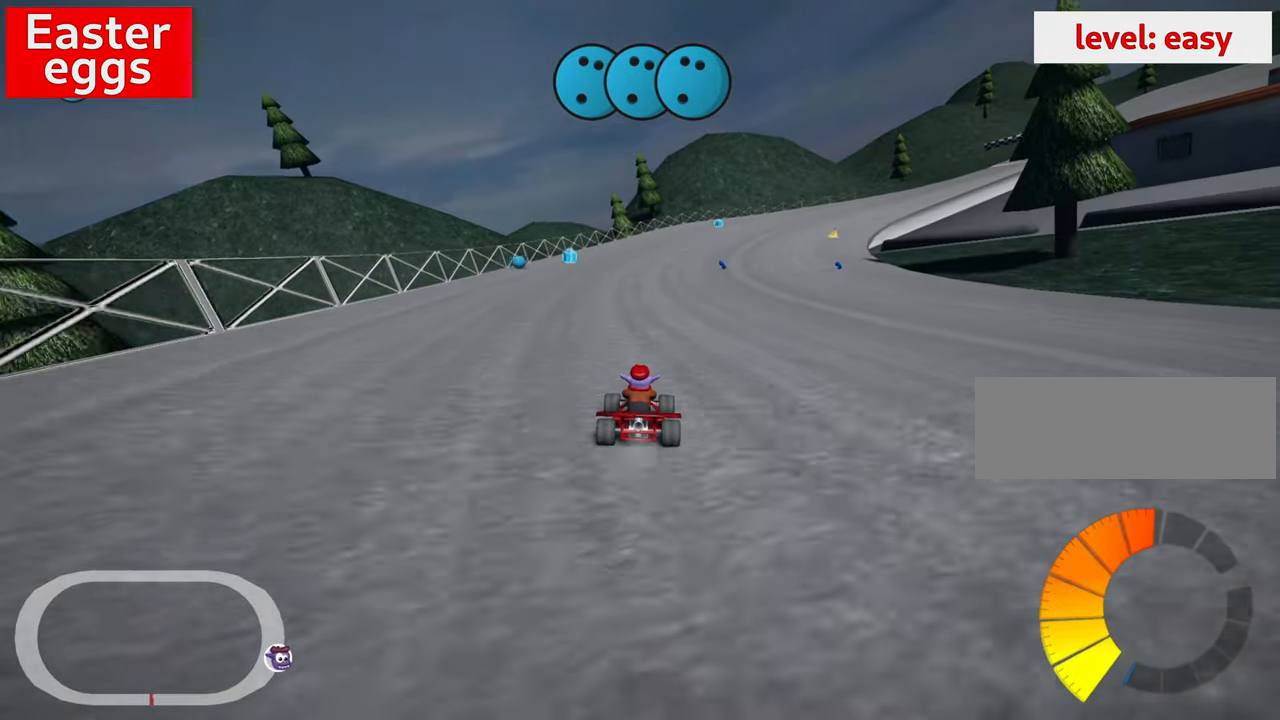
{"keys": ["left", "up"], "events": [[33, "left", "down"], [33, "up", "down"]]}
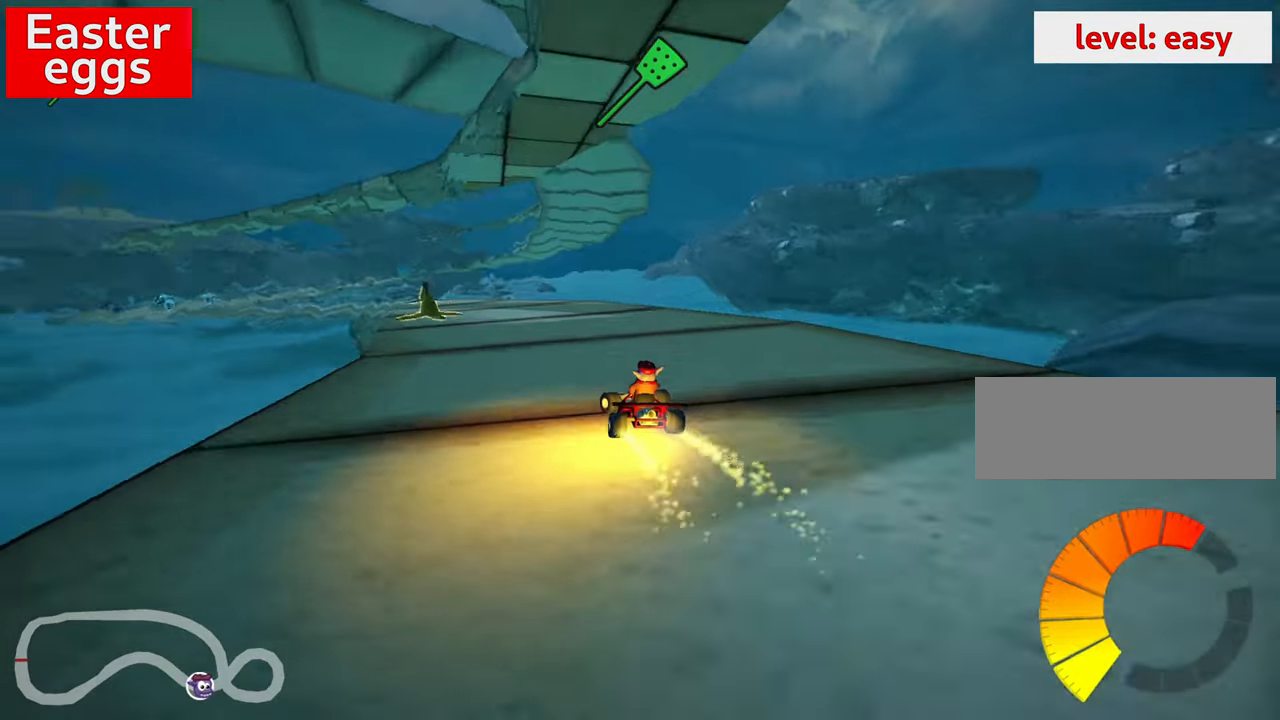
{"keys": ["left", "up"], "events": []}
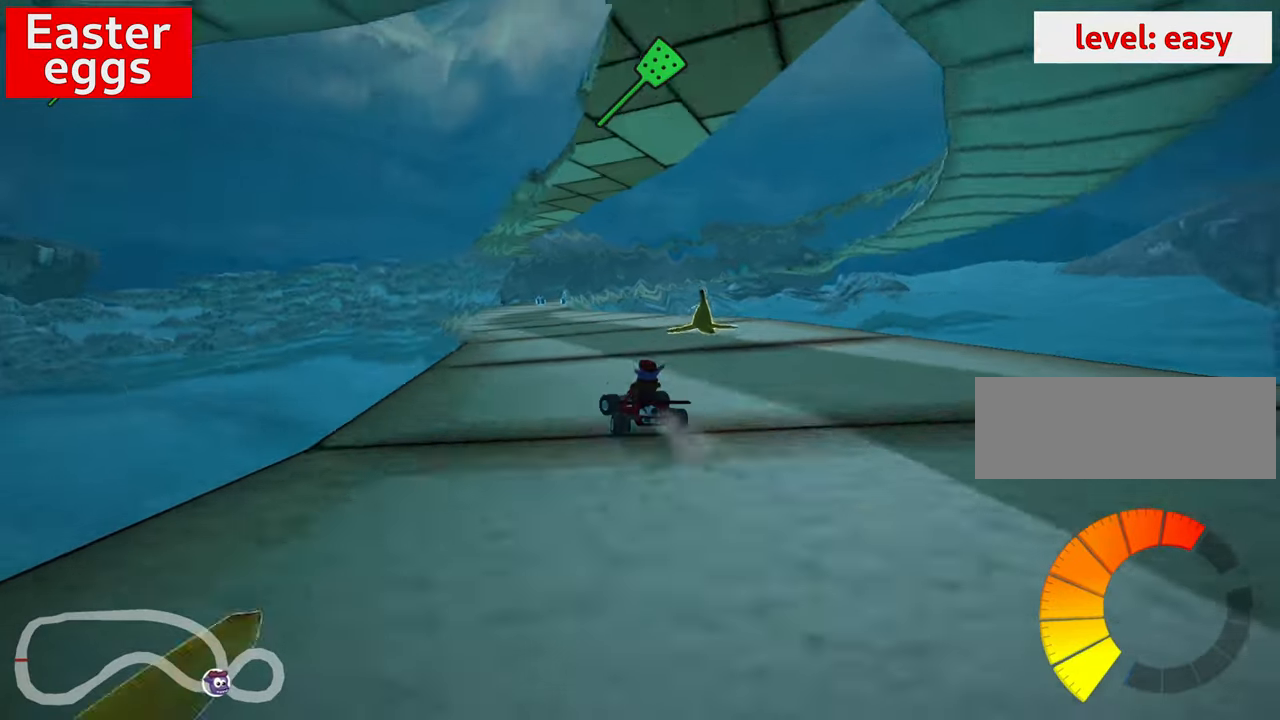
{"keys": ["left", "up"], "events": []}
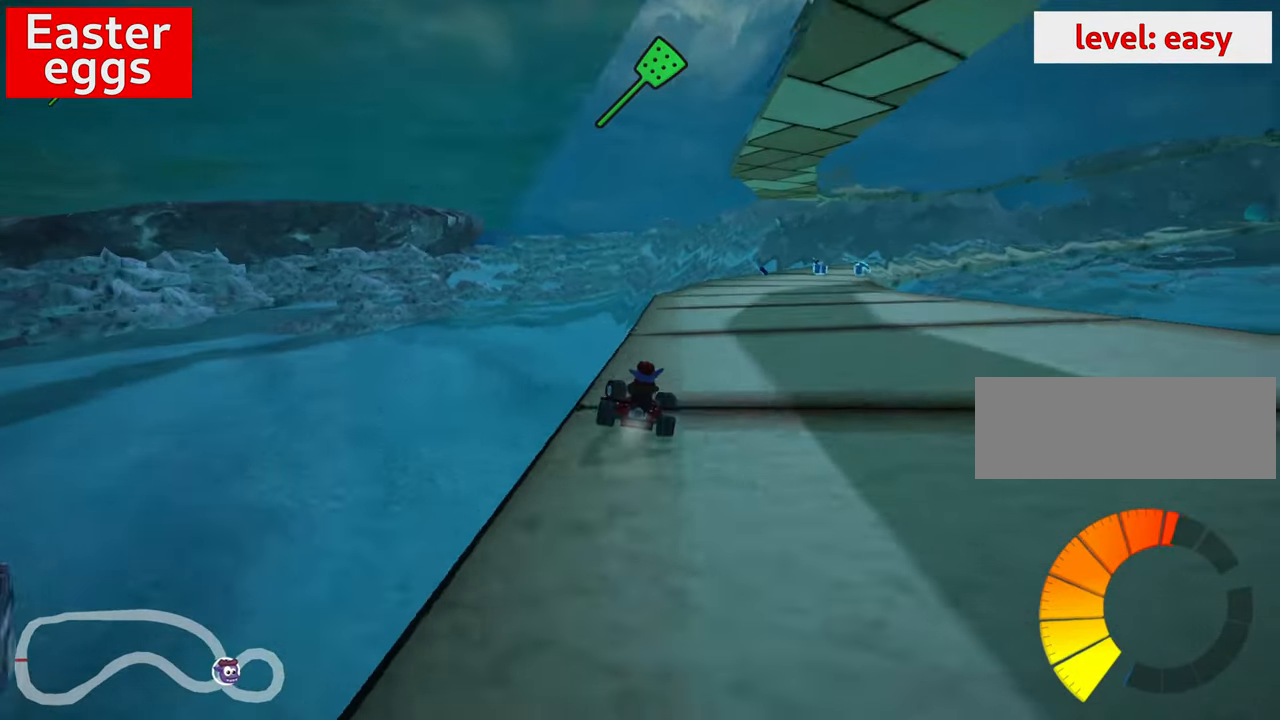
{"keys": ["right", "skid", "up"], "events": [[483, "left", "up"], [483, "right", "down"], [483, "skid", "down"]]}
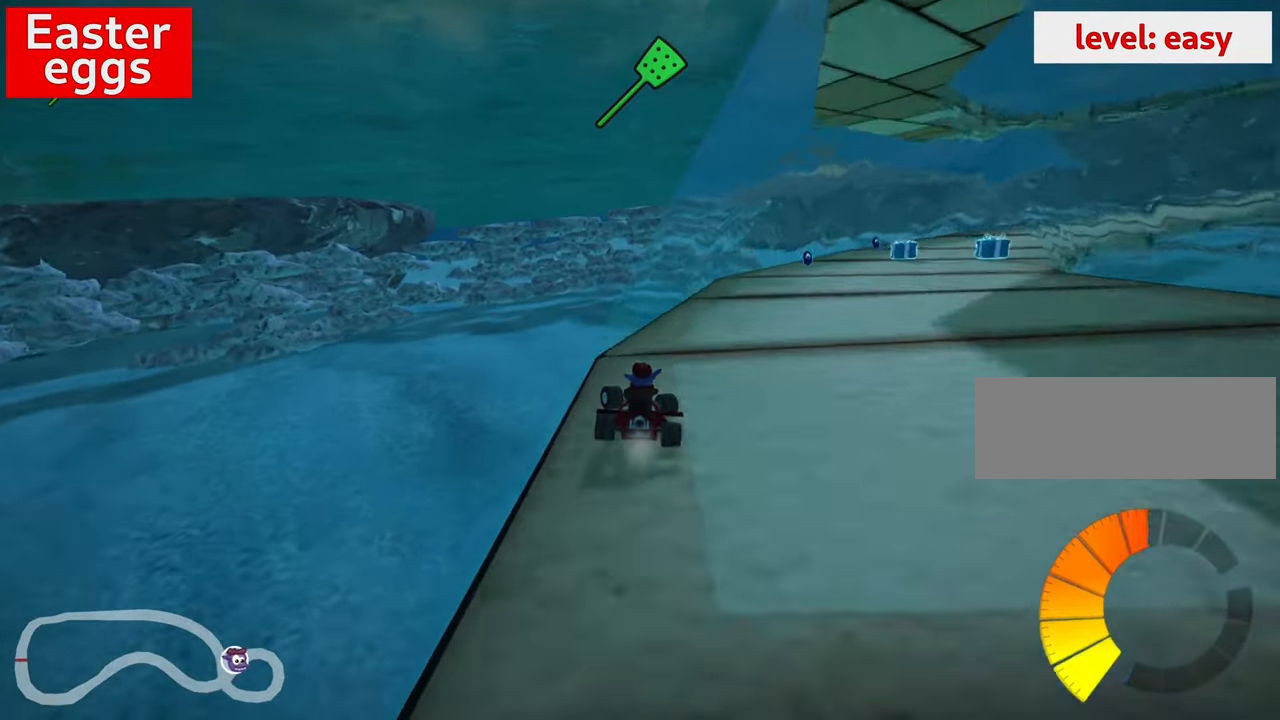
{"keys": [], "events": [[83, "up", "up"], [100, "skid", "up"], [150, "right", "up"], [266, "skid", "down"], [283, "right", "down"], [416, "skid", "up"], [466, "right", "up"]]}
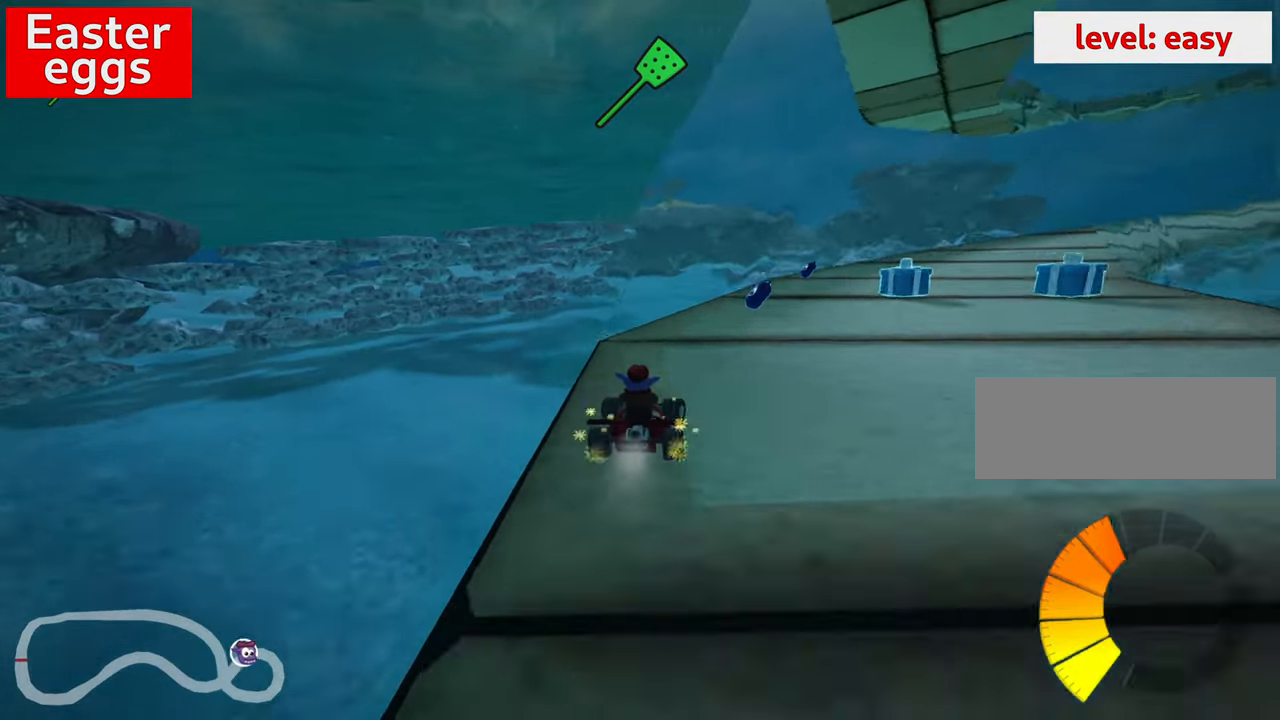
{"keys": ["right"], "events": [[83, "right", "down"], [100, "skid", "down"], [350, "skid", "up"]]}
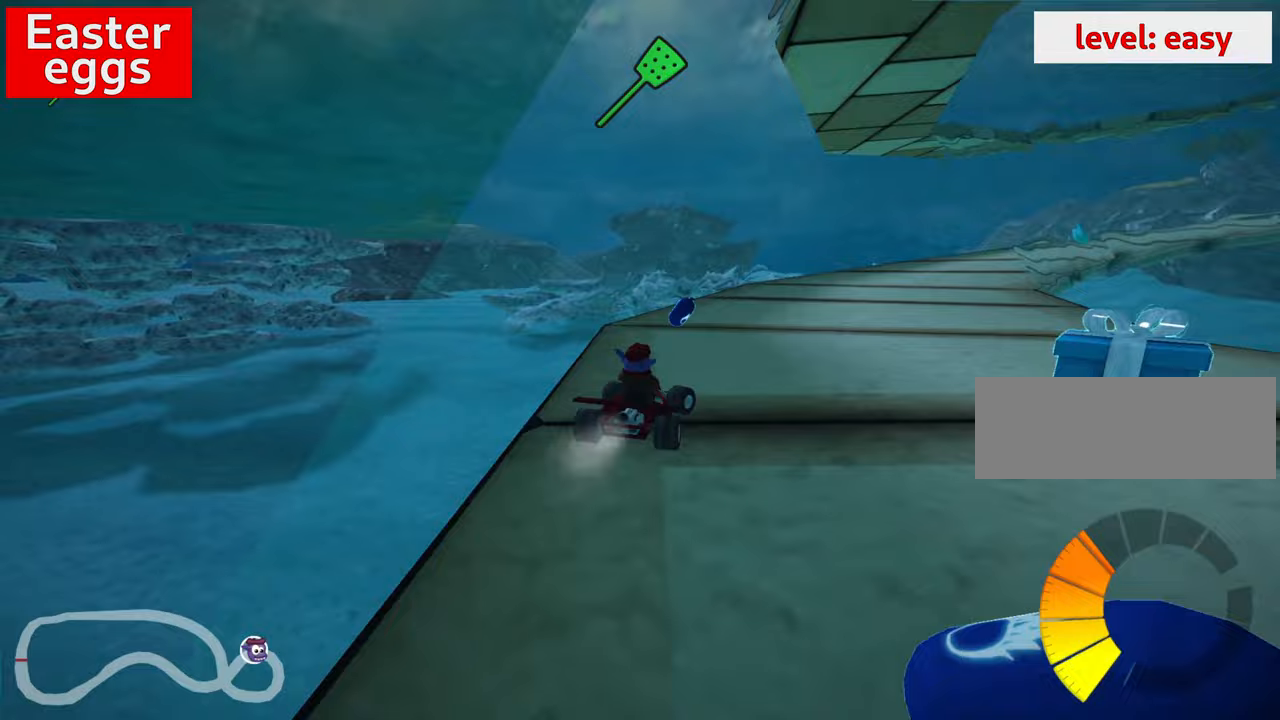
{"keys": ["up"], "events": [[250, "right", "up"], [467, "up", "down"]]}
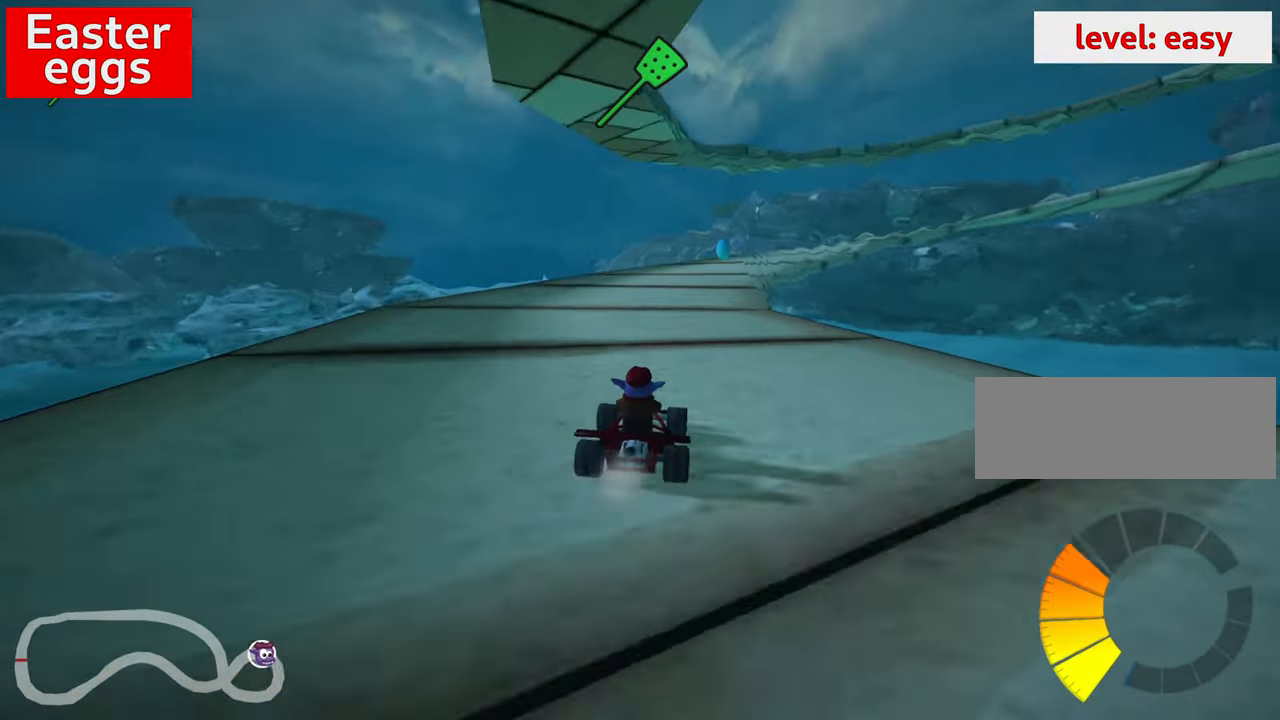
{"keys": [], "events": [[33, "left", "down"], [117, "left", "up"], [367, "up", "up"]]}
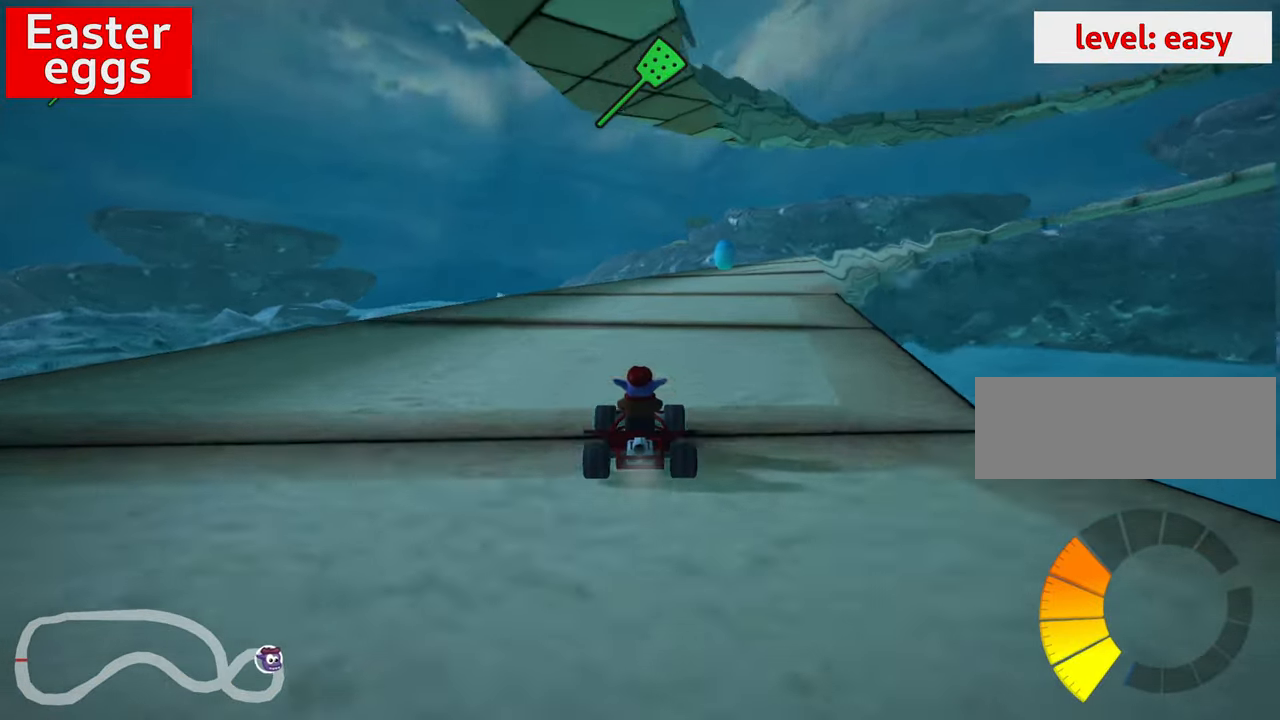
{"keys": [], "events": [[117, "right", "down"], [367, "right", "up"]]}
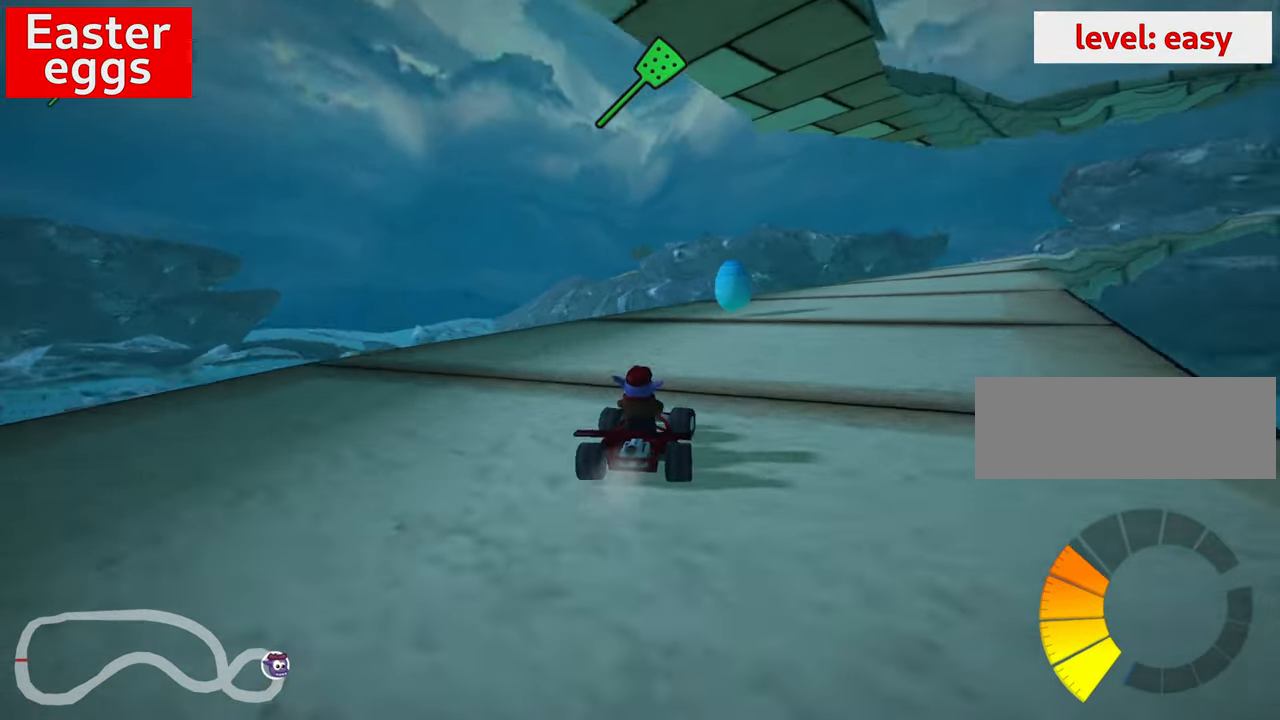
{"keys": ["right", "skid"], "events": [[133, "right", "down"], [150, "skid", "down"], [283, "right", "up"], [383, "right", "down"]]}
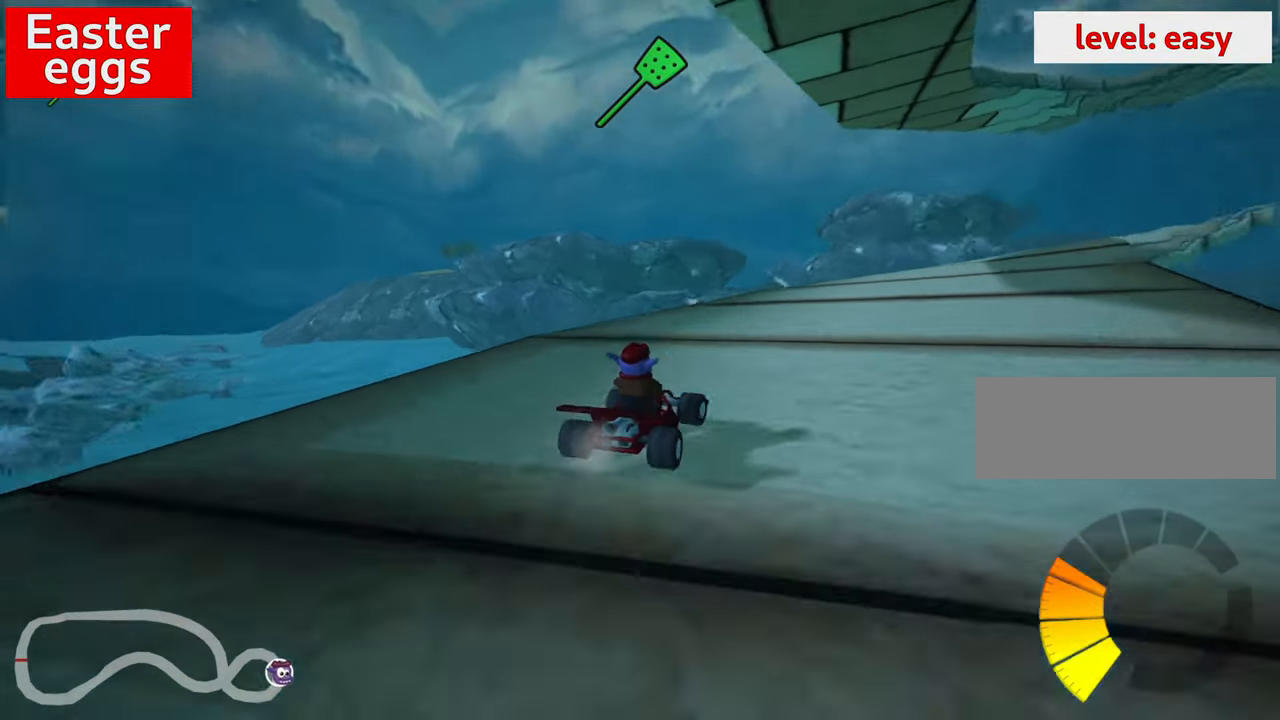
{"keys": ["left", "skid", "up"], "events": [[133, "up", "down"], [383, "right", "up"], [450, "left", "down"]]}
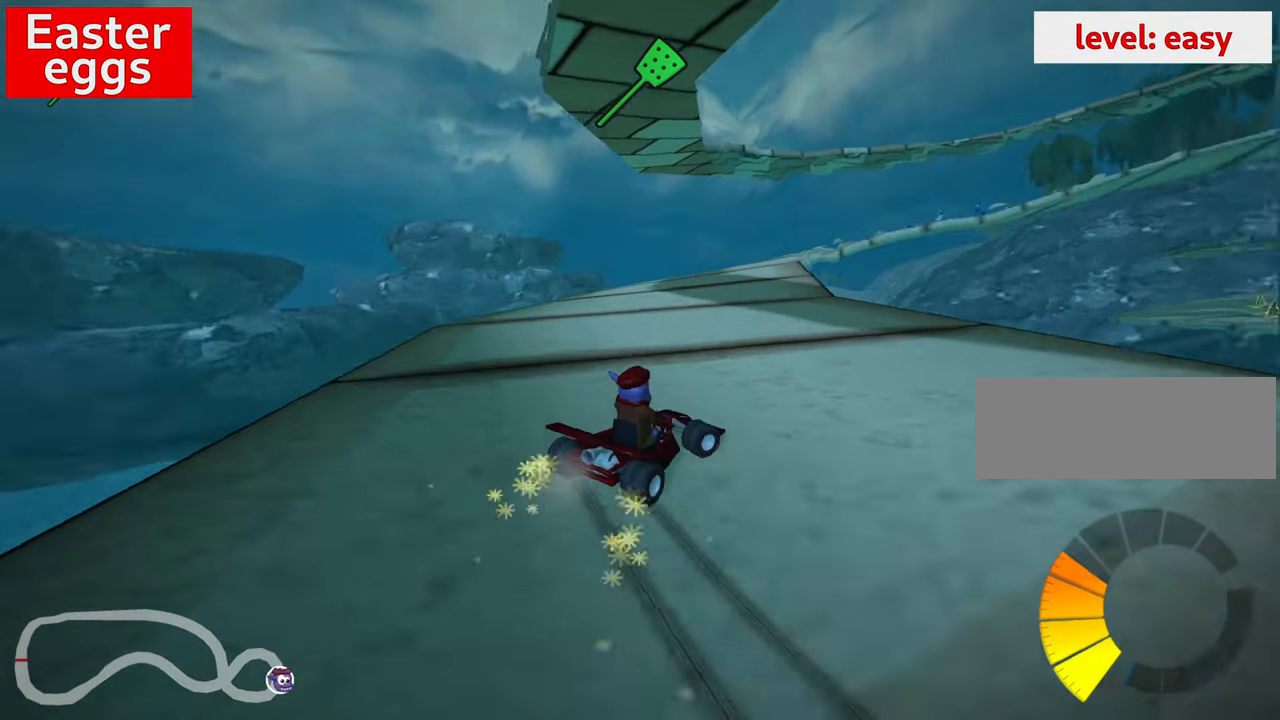
{"keys": ["left", "skid", "up"], "events": [[67, "right", "down"], [83, "left", "up"], [333, "right", "up"], [350, "left", "down"]]}
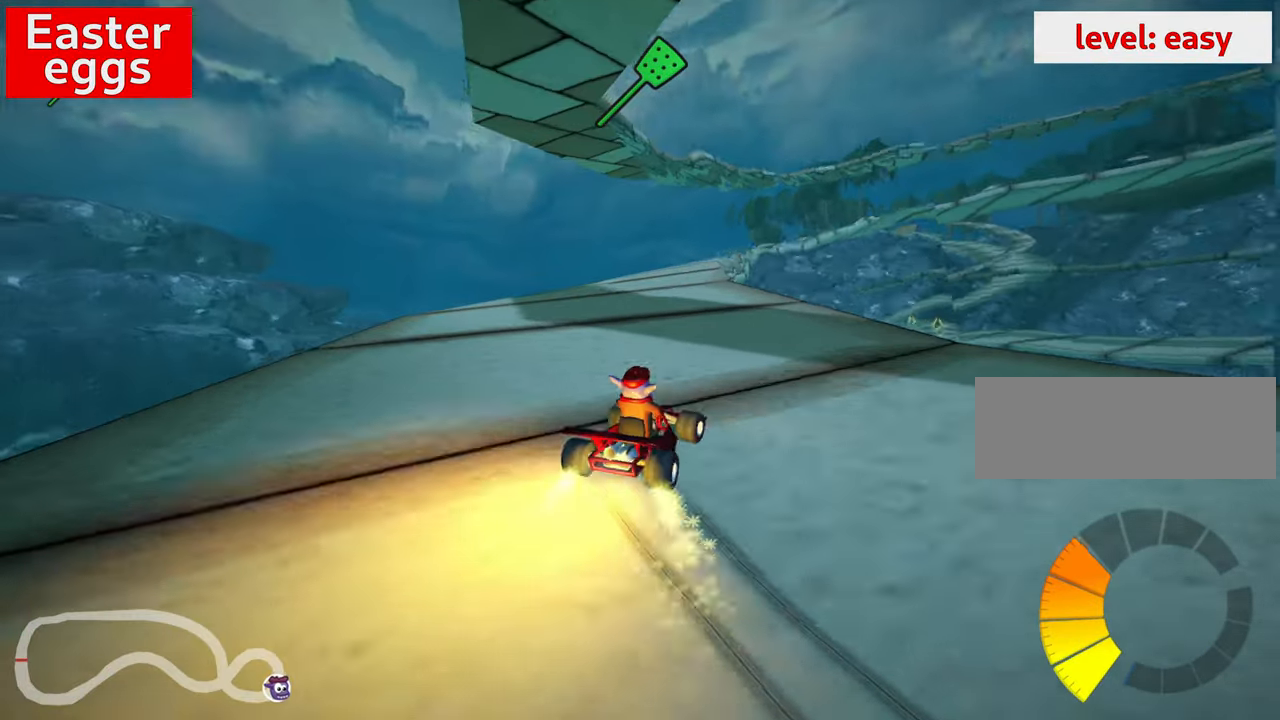
{"keys": ["right", "skid", "up"], "events": [[200, "left", "up"], [200, "right", "down"]]}
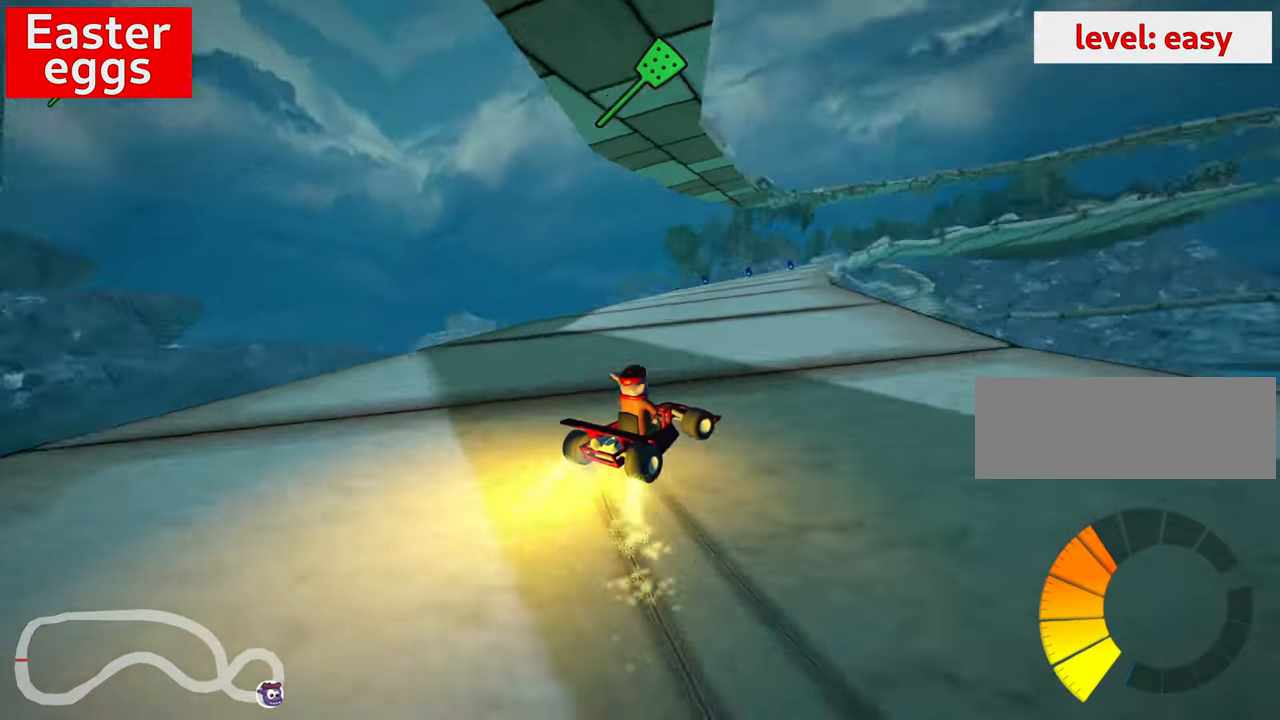
{"keys": ["skid"], "events": [[233, "up", "up"], [317, "right", "up"]]}
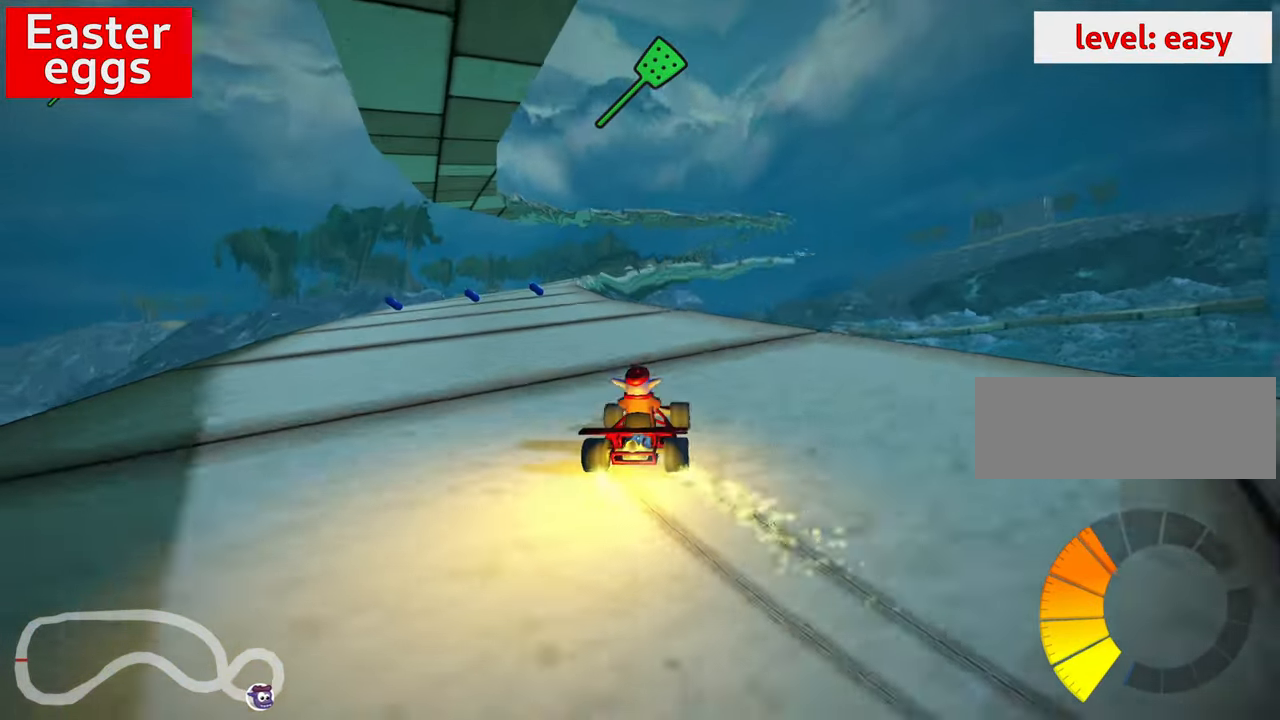
{"keys": [], "events": [[100, "skid", "up"]]}
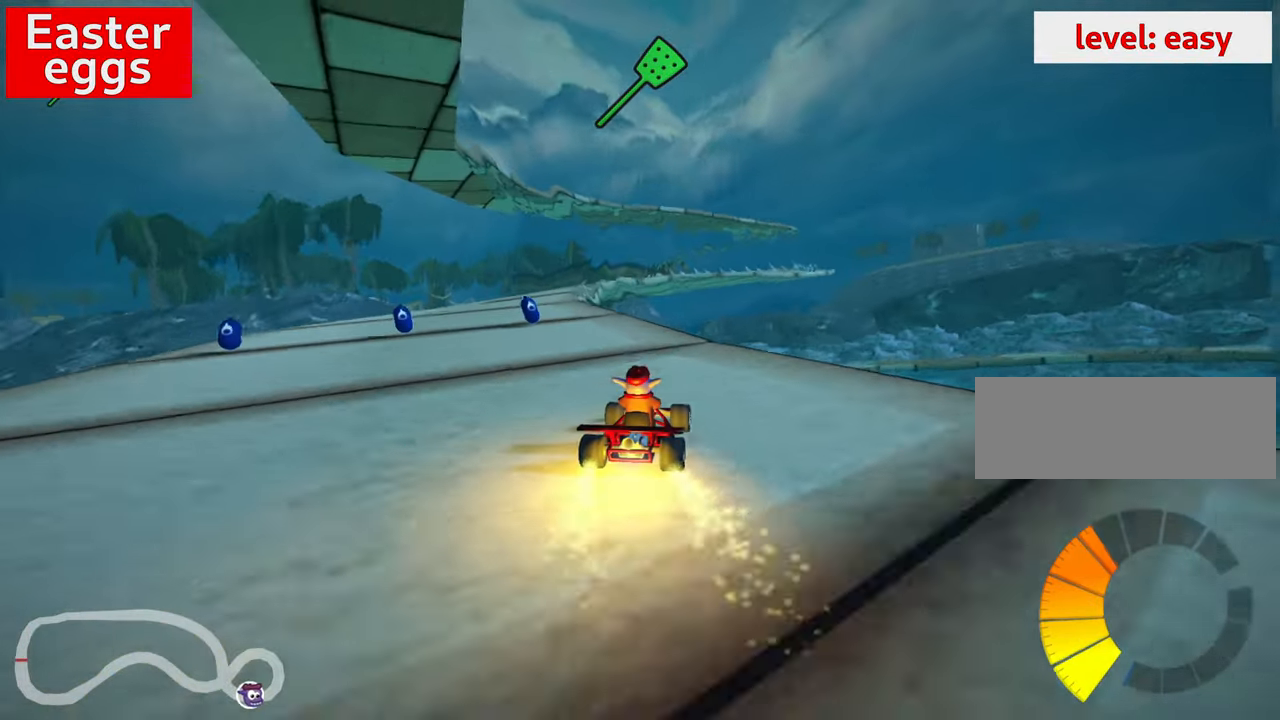
{"keys": ["left", "up"], "events": [[283, "up", "down"], [350, "left", "down"]]}
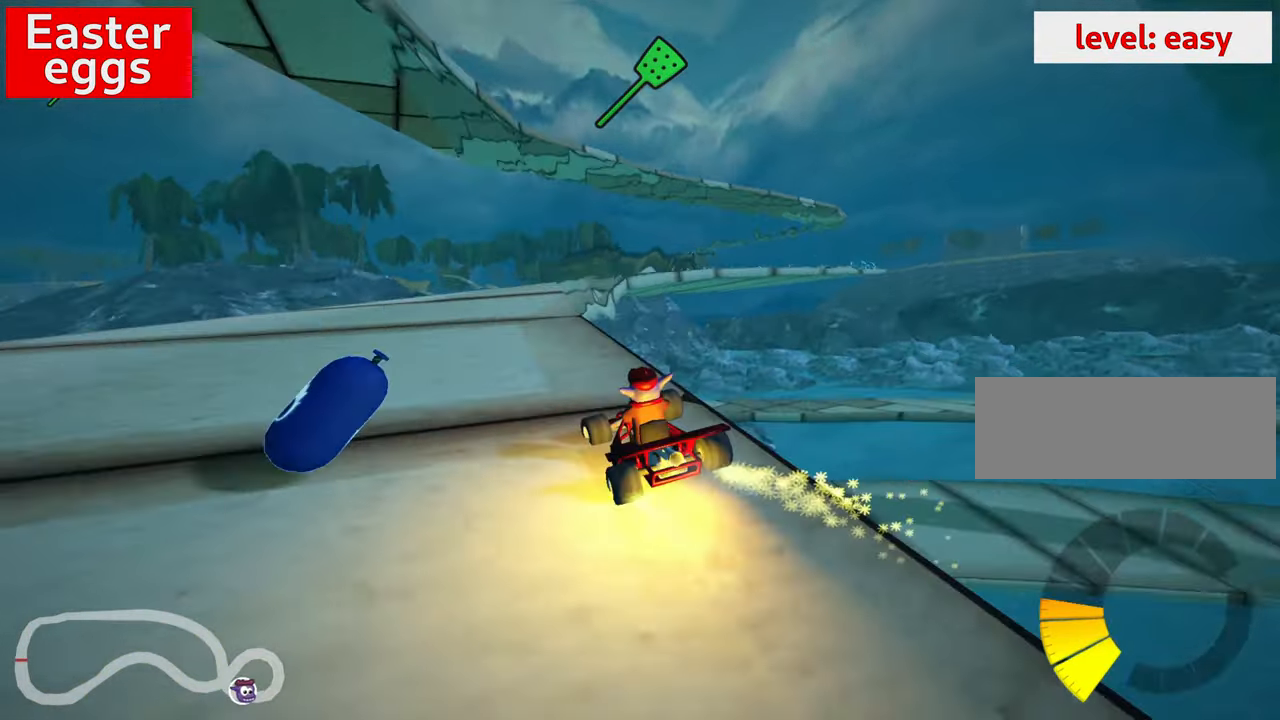
{"keys": ["down", "skid"], "events": [[33, "left", "up"], [33, "look", "down"], [33, "skid", "down"], [33, "up", "up"], [234, "look", "up"], [317, "down", "down"]]}
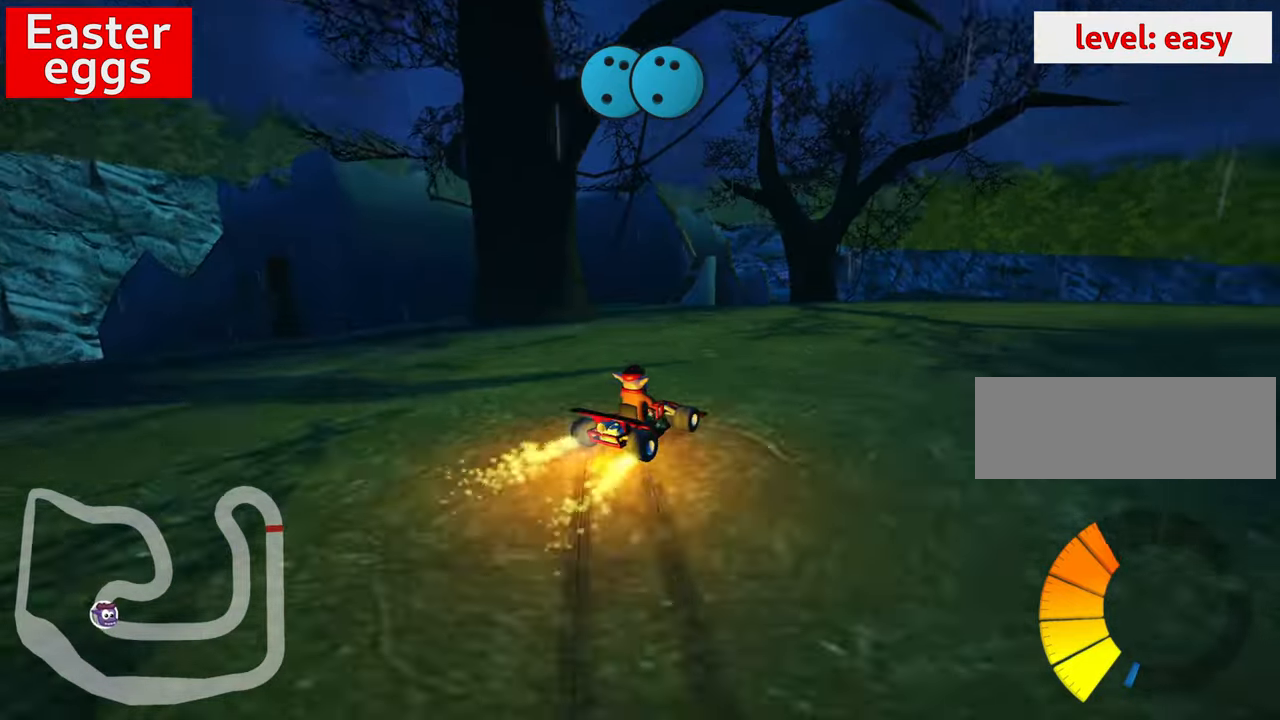
{"keys": ["down", "look"], "events": [[17, "skid", "up"], [284, "look", "down"]]}
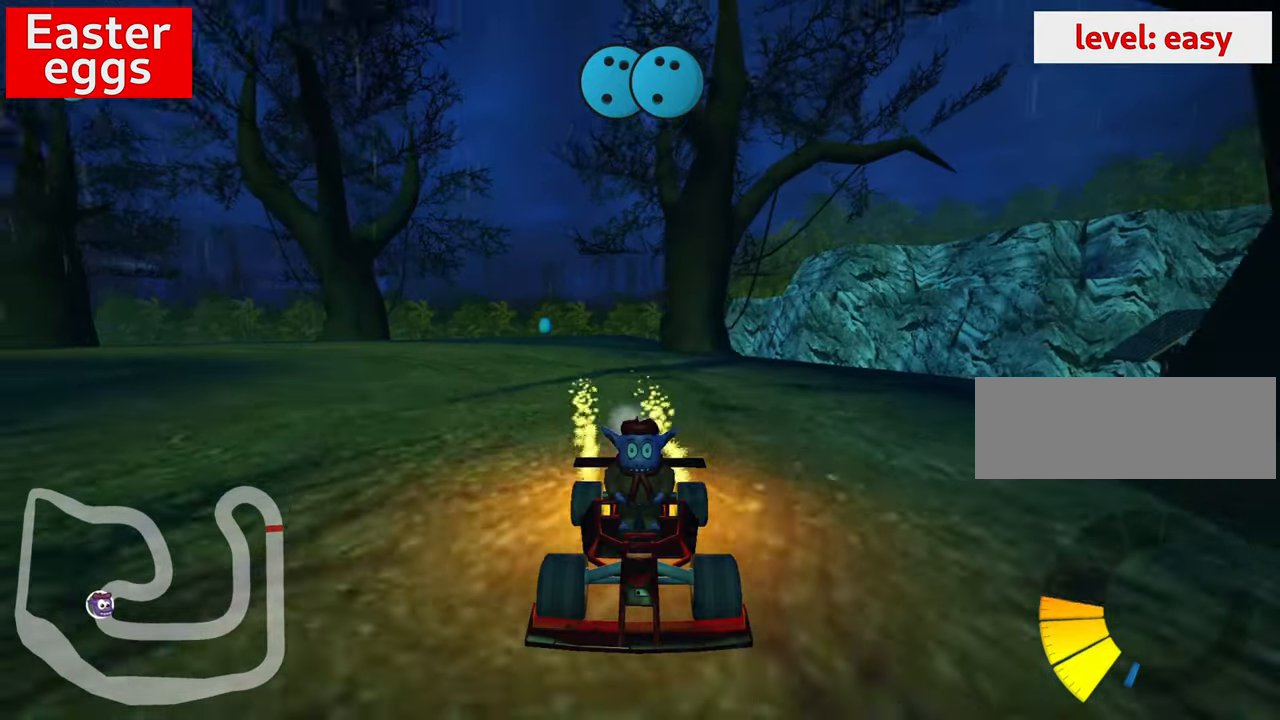
{"keys": ["down", "look", "right"], "events": [[384, "right", "down"]]}
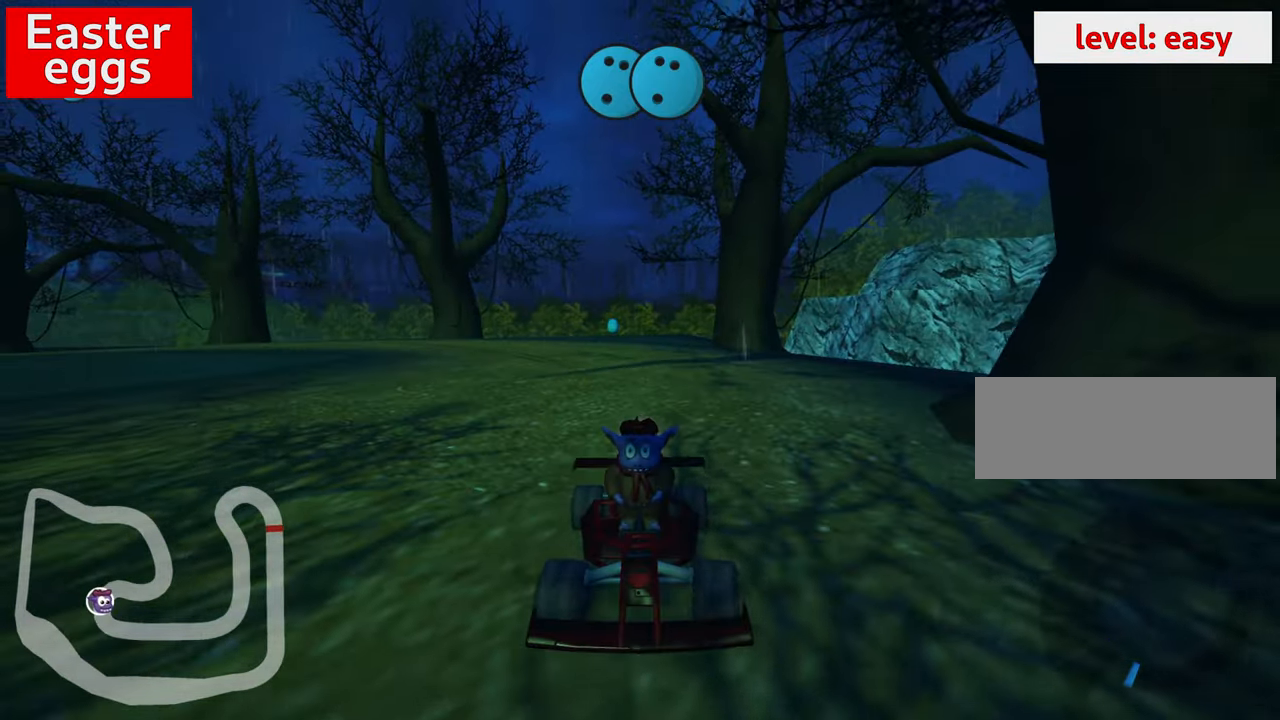
{"keys": ["up"], "events": [[384, "look", "up"], [467, "down", "up"], [467, "up", "down"], [484, "right", "up"]]}
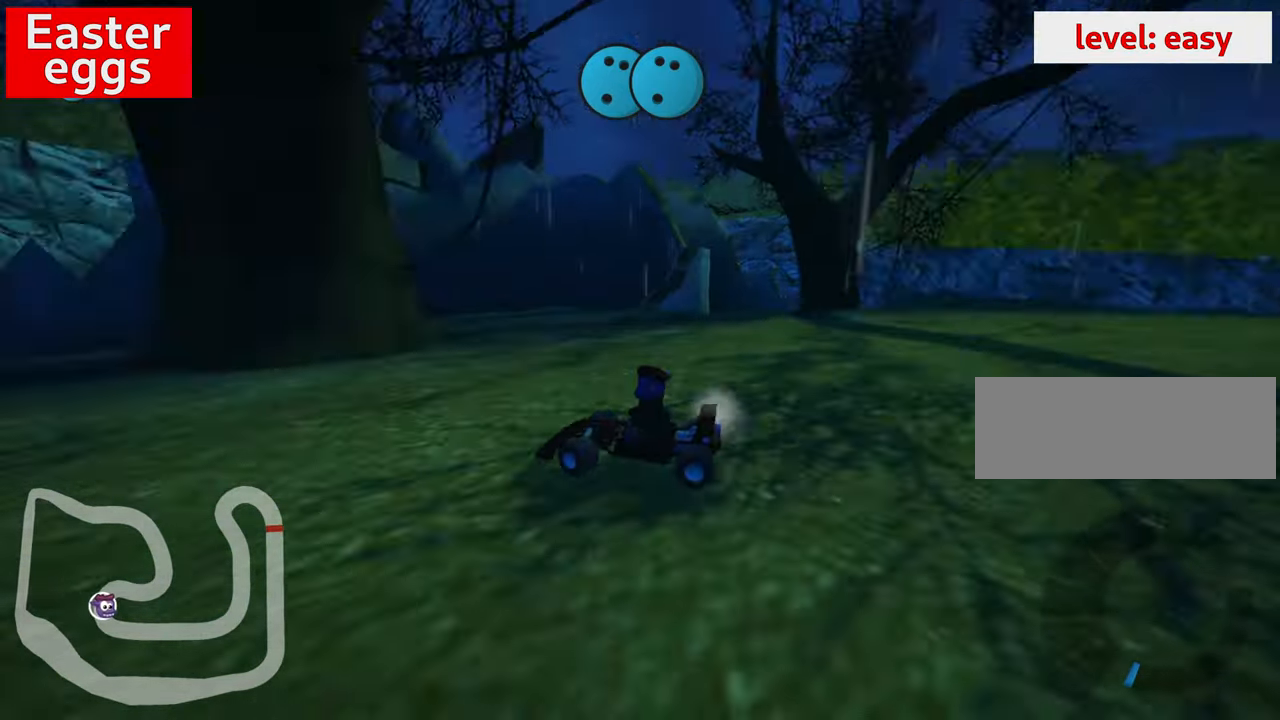
{"keys": ["up"], "events": [[417, "right", "down"], [450, "right", "up"]]}
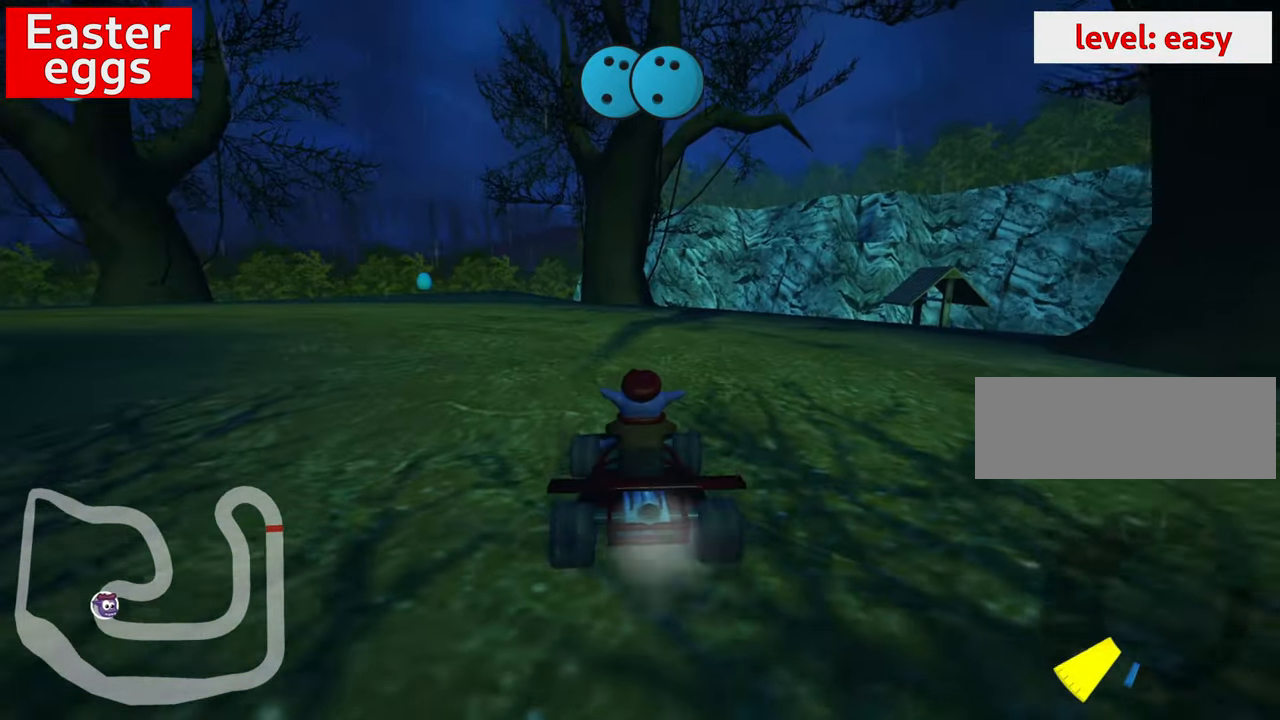
{"keys": ["right", "skid", "up"], "events": [[67, "left", "down"], [100, "skid", "down"], [267, "left", "up"], [400, "right", "down"]]}
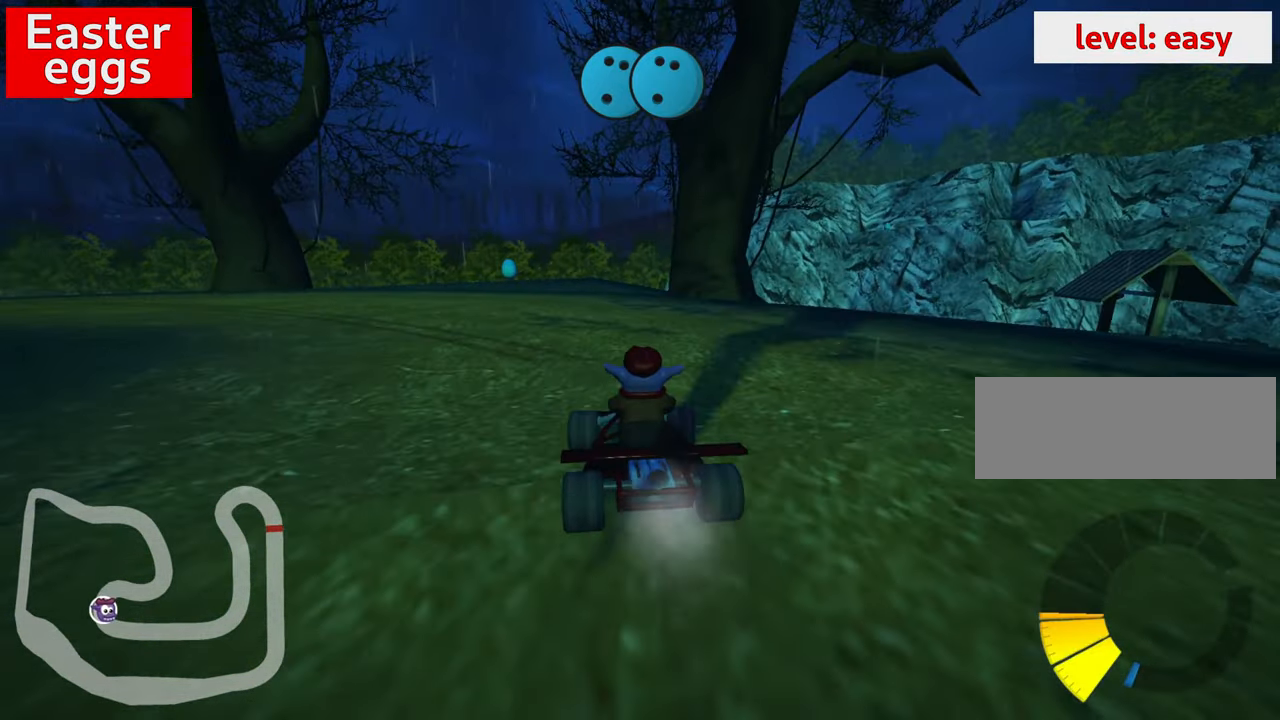
{"keys": ["right", "skid", "up"], "events": []}
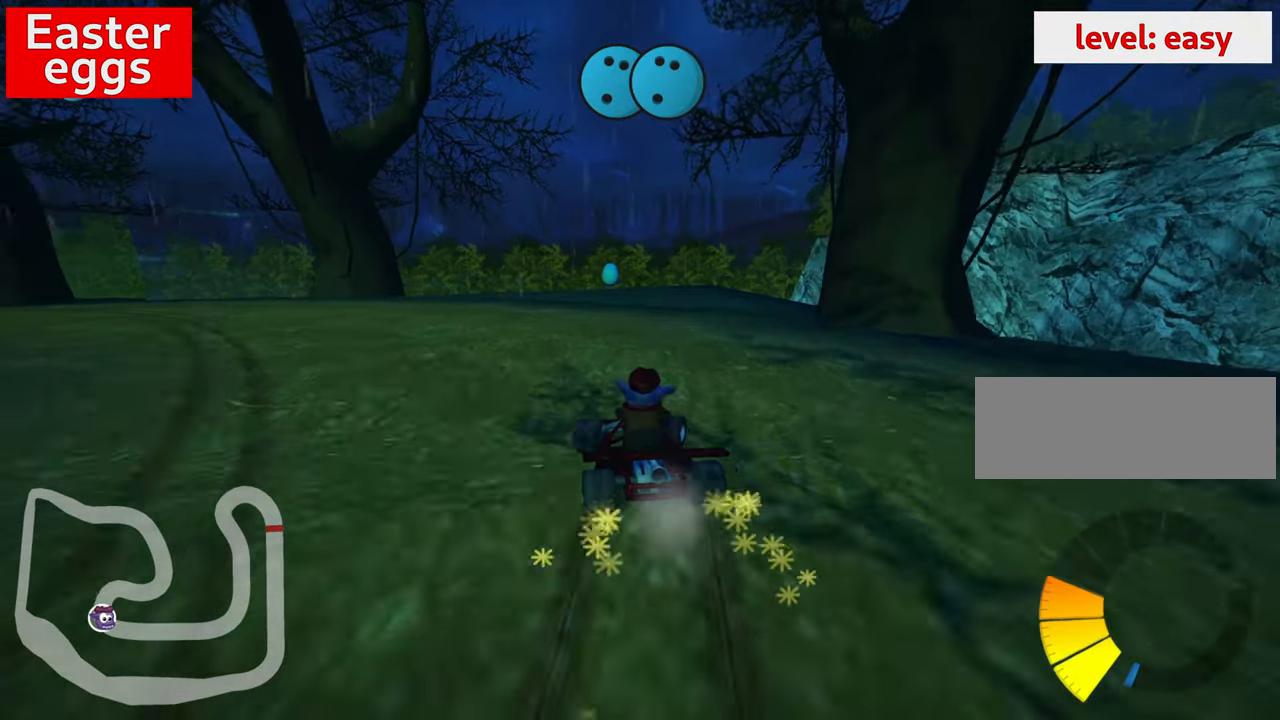
{"keys": [], "events": [[317, "skid", "up"], [367, "up", "up"], [384, "right", "up"]]}
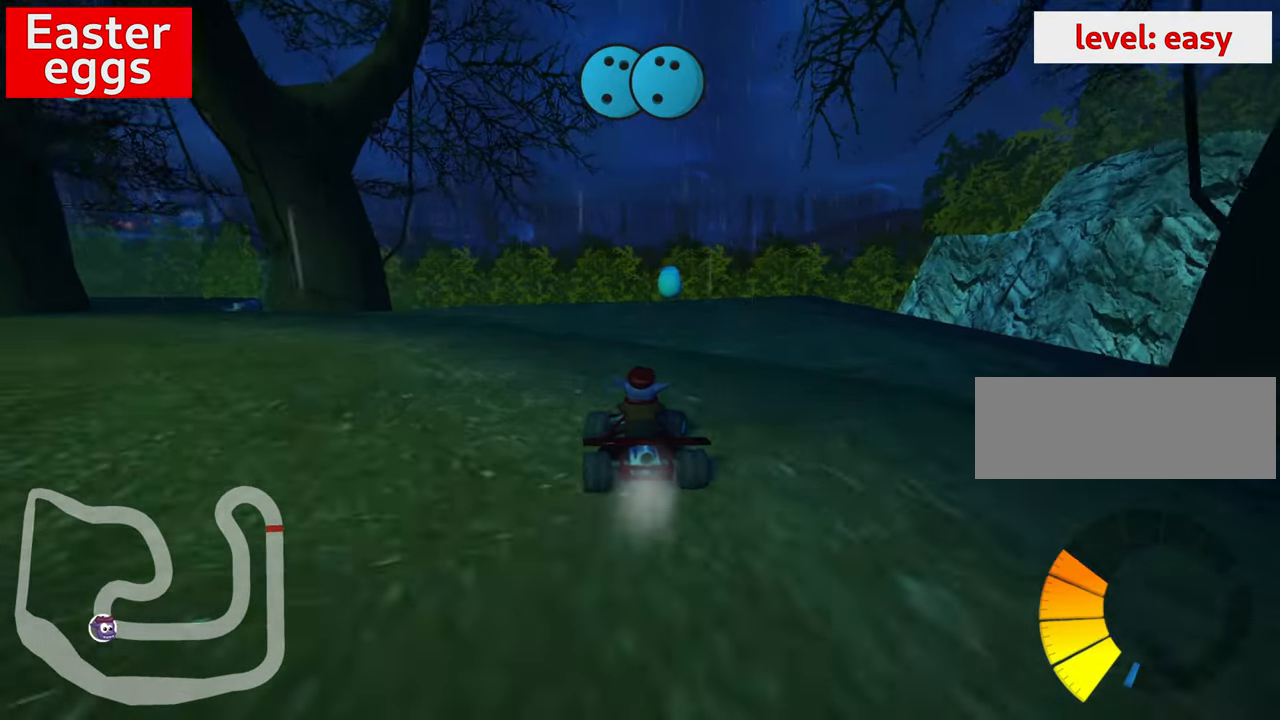
{"keys": [], "events": [[334, "right", "down"], [434, "right", "up"]]}
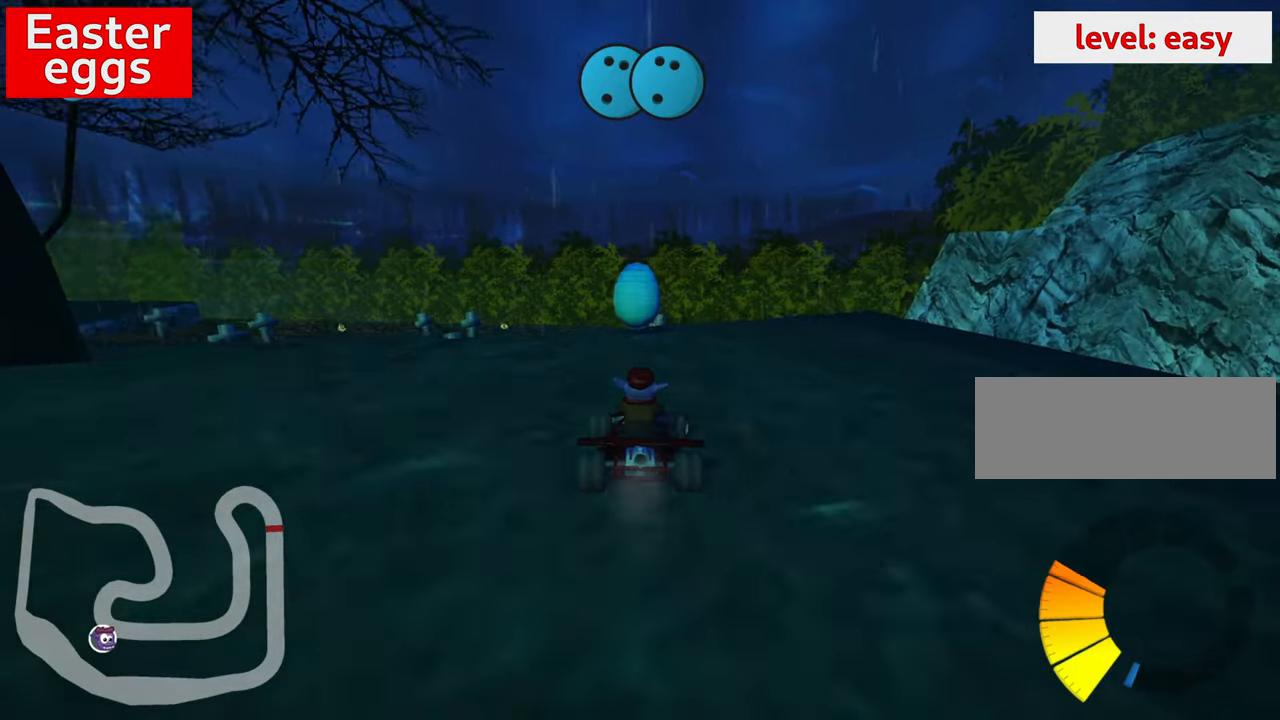
{"keys": ["down", "left"], "events": [[150, "skid", "down"], [167, "left", "down"], [334, "down", "down"], [417, "skid", "up"]]}
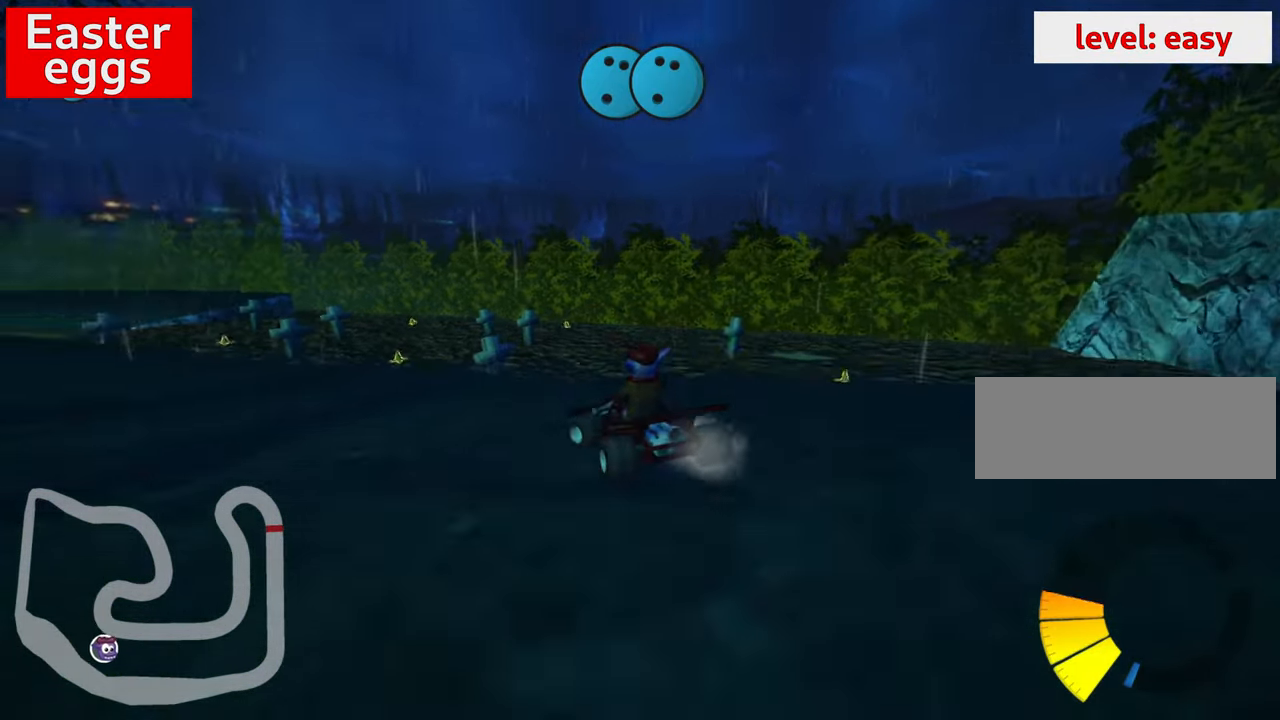
{"keys": ["left", "skid", "up"], "events": [[333, "skid", "down"], [350, "down", "up"], [350, "up", "down"]]}